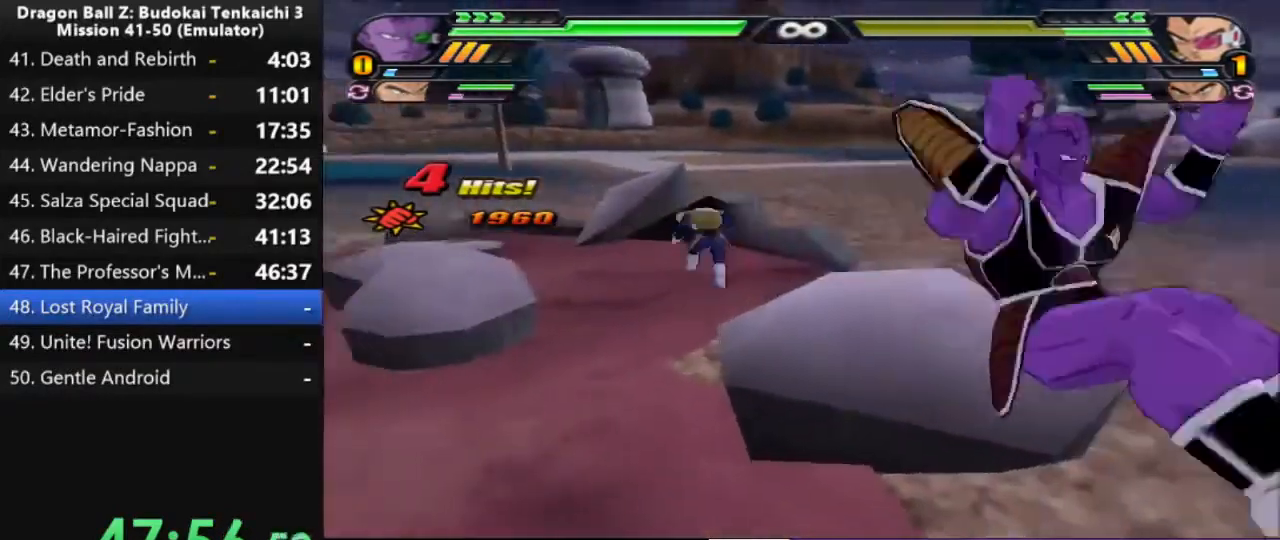
Gameplay with a controller (PlayStation layout); each line is a JSON object with the inputs held at the frame after it. "events" lists button and stick changes between this image and that frame as [ms after this image, input, new state], when the widget could be followed in between. Not read: CIRCLE CROSS.
{"buttons": ["SQUARE"], "left_stick": "up", "right_stick": "center", "events": []}
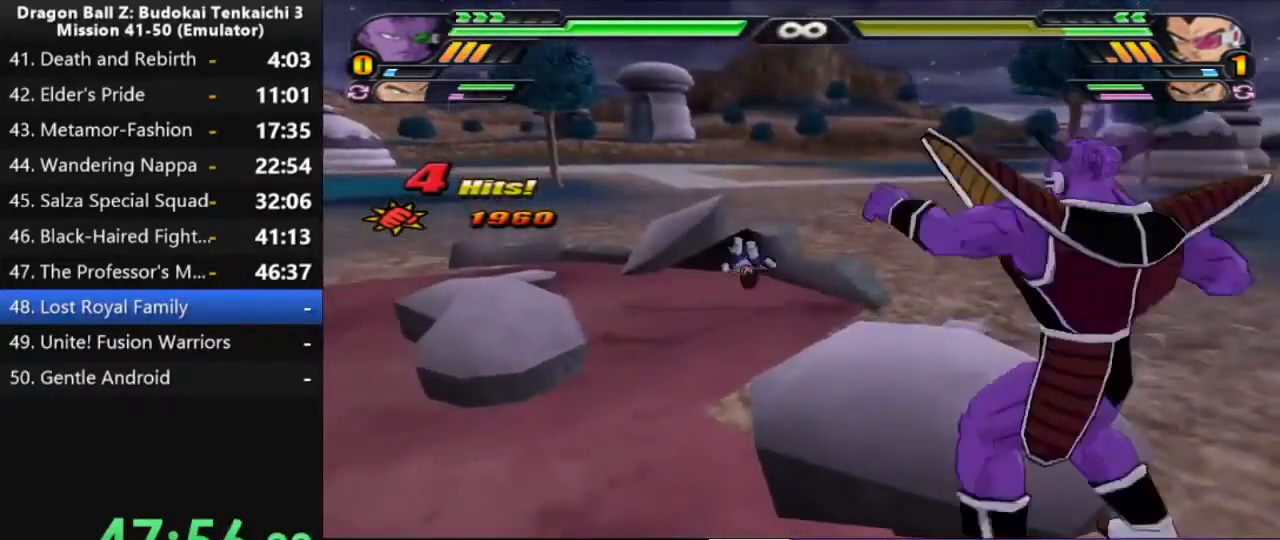
{"buttons": ["SQUARE"], "left_stick": "up", "right_stick": "center", "events": []}
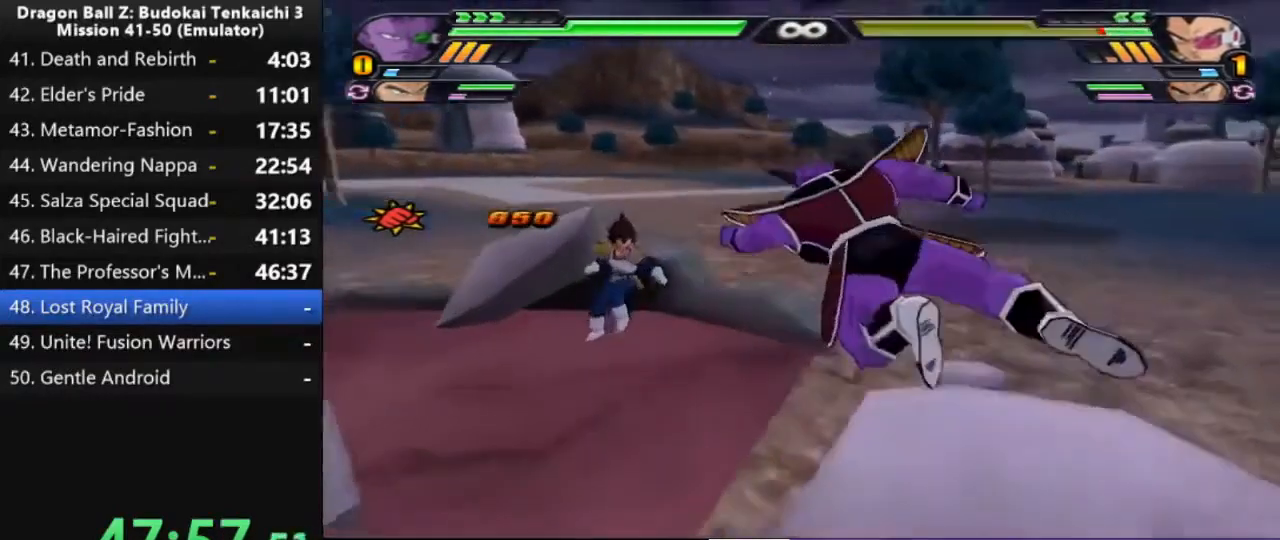
{"buttons": ["SQUARE"], "left_stick": "center", "right_stick": "center", "events": [[150, "left_stick", "up-left"], [300, "left_stick", "center"]]}
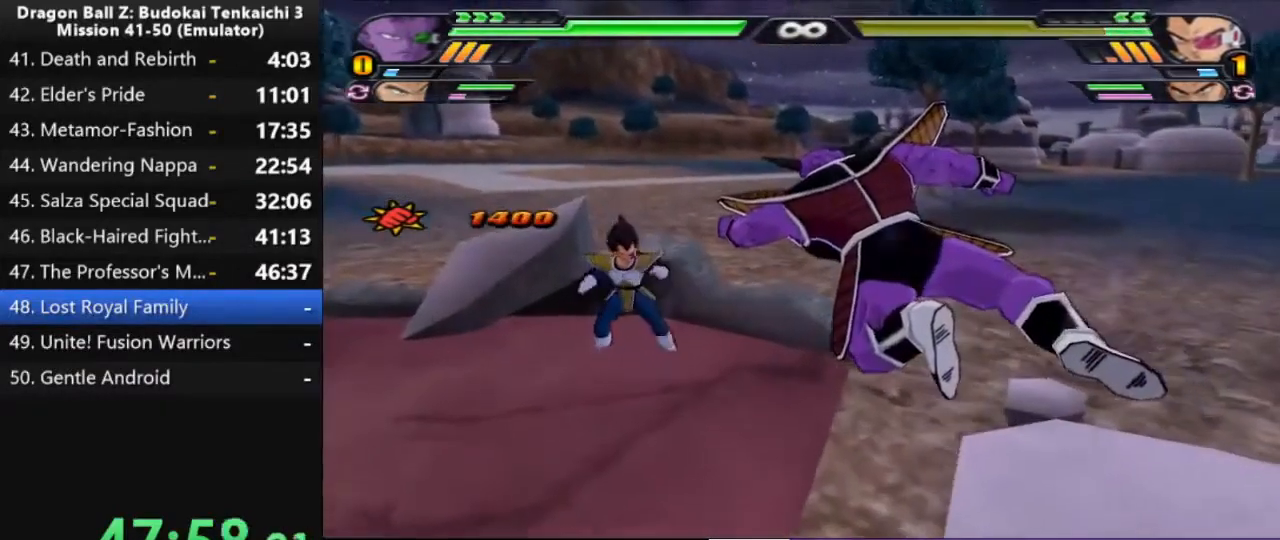
{"buttons": ["SQUARE"], "left_stick": "center", "right_stick": "center", "events": []}
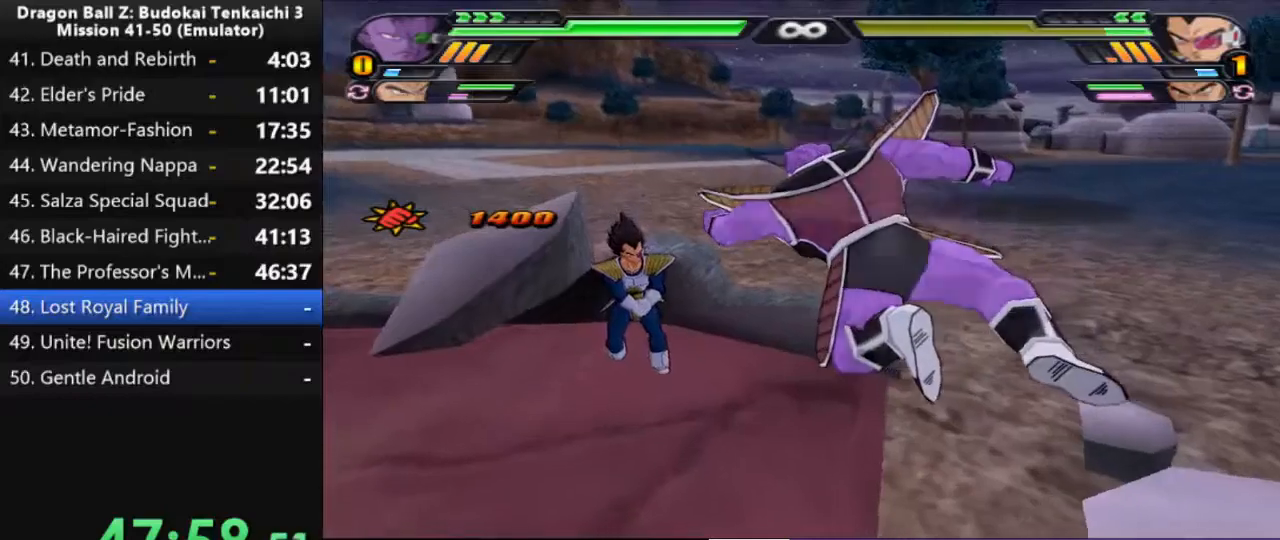
{"buttons": ["SQUARE"], "left_stick": "center", "right_stick": "center", "events": []}
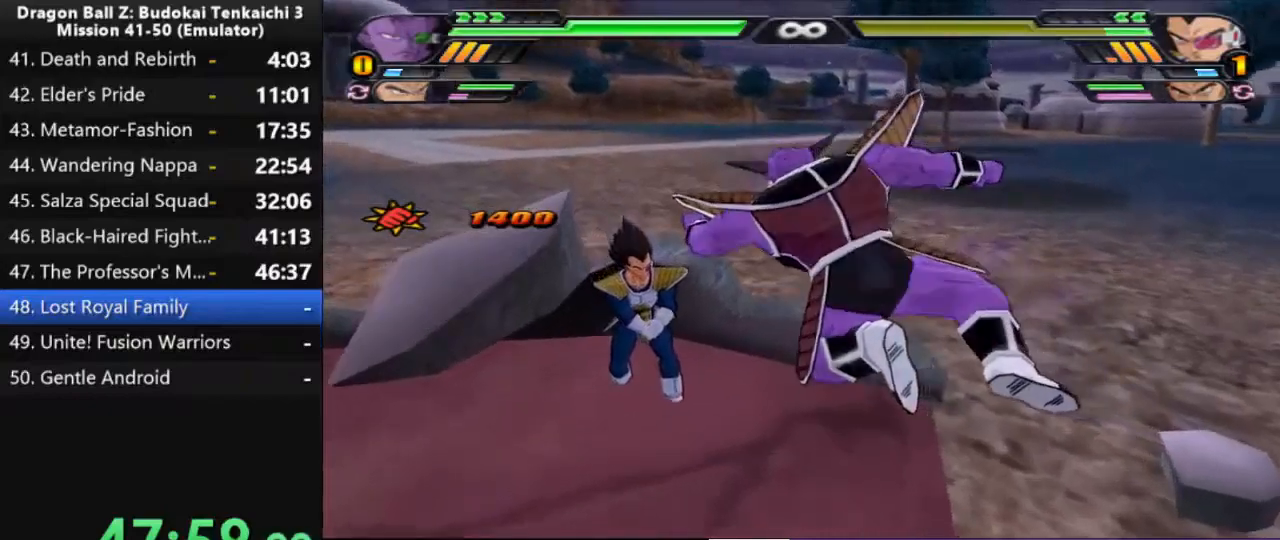
{"buttons": ["SQUARE"], "left_stick": "center", "right_stick": "center", "events": []}
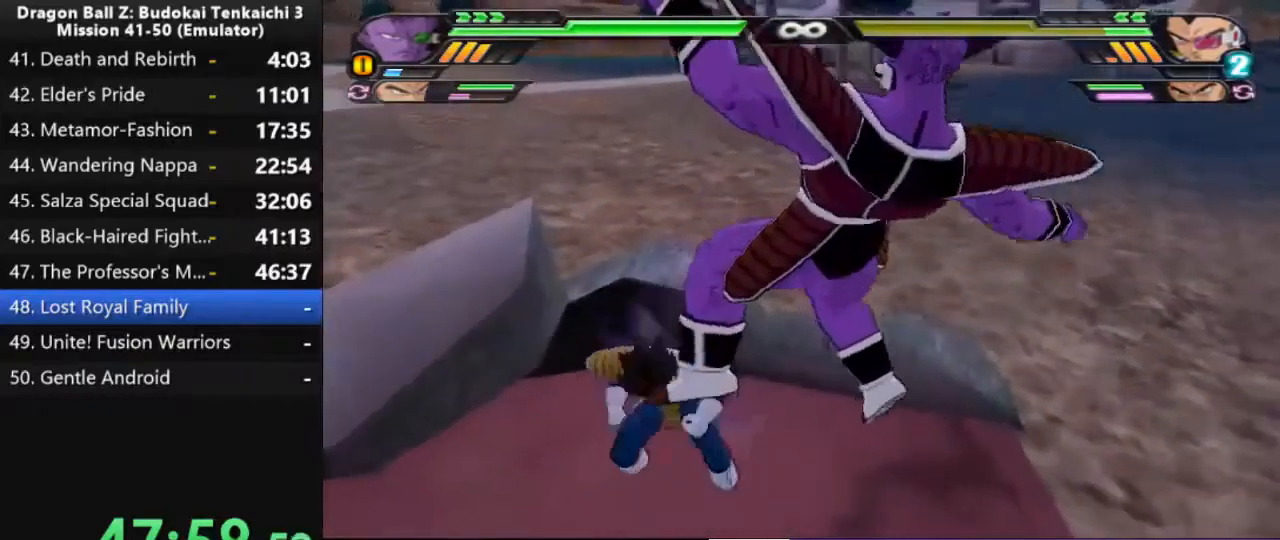
{"buttons": ["SQUARE"], "left_stick": "center", "right_stick": "center", "events": []}
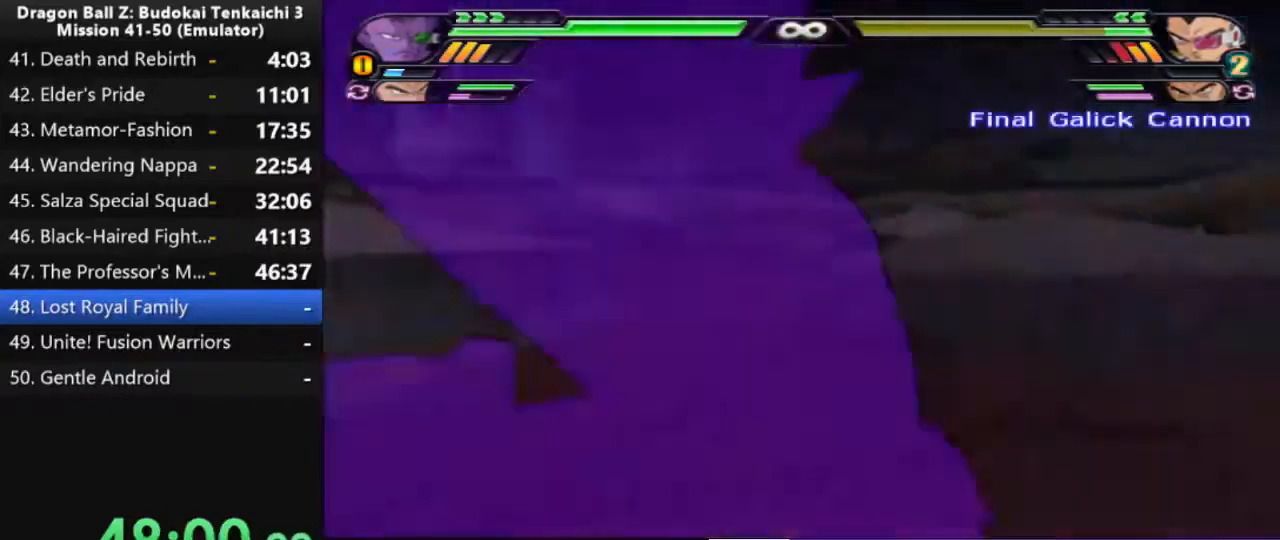
{"buttons": [], "left_stick": "center", "right_stick": "center", "events": [[467, "SQUARE", "up"]]}
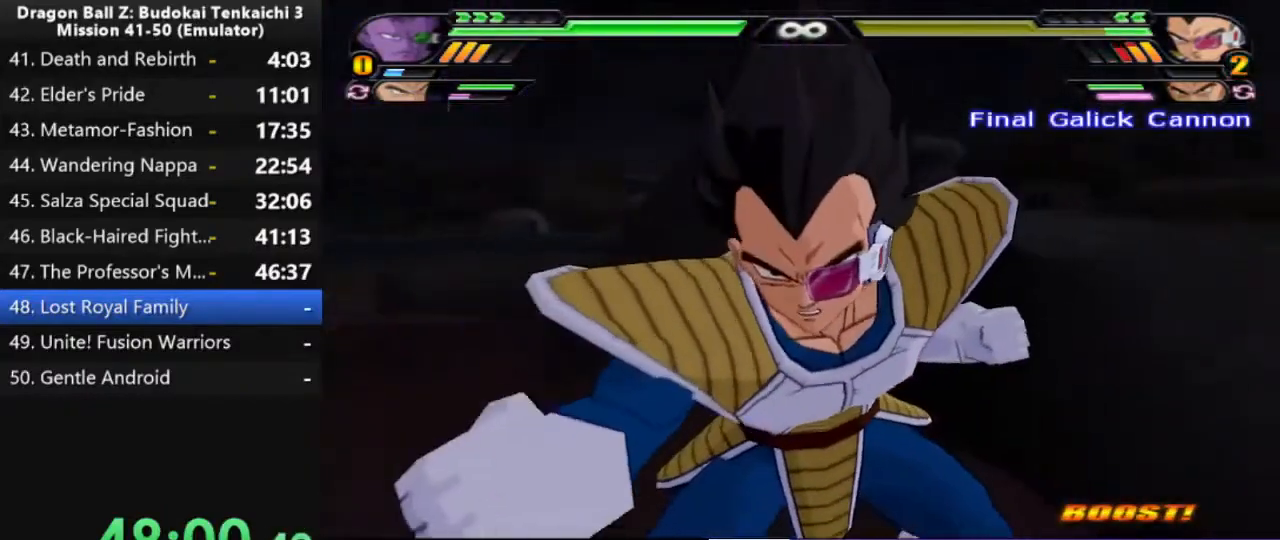
{"buttons": [], "left_stick": "center", "right_stick": "center", "events": []}
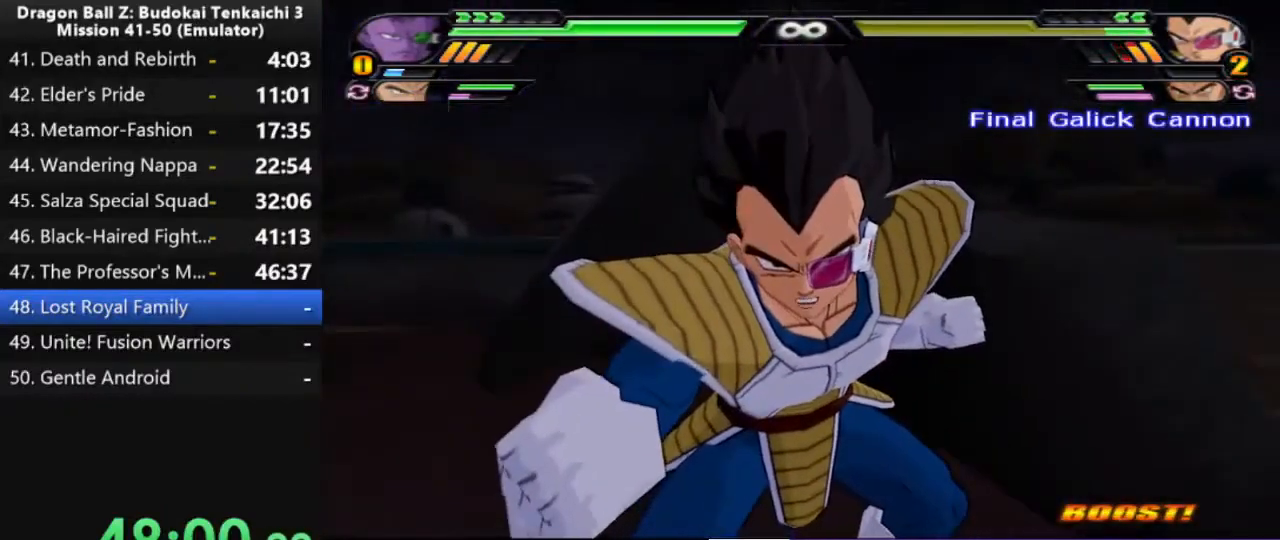
{"buttons": [], "left_stick": "center", "right_stick": "center", "events": []}
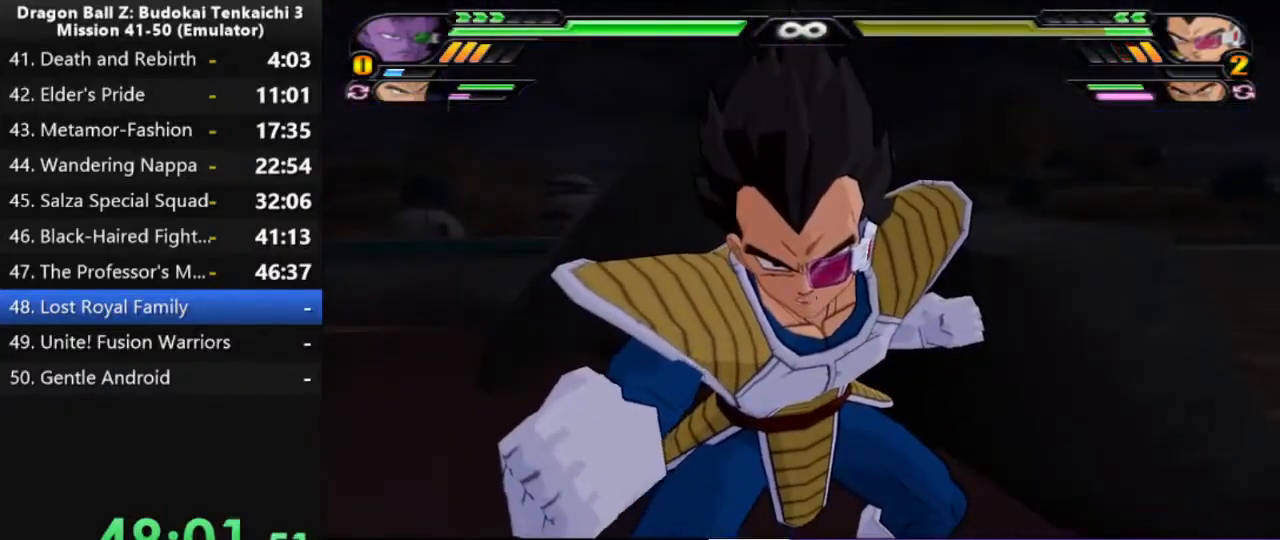
{"buttons": [], "left_stick": "center", "right_stick": "center", "events": []}
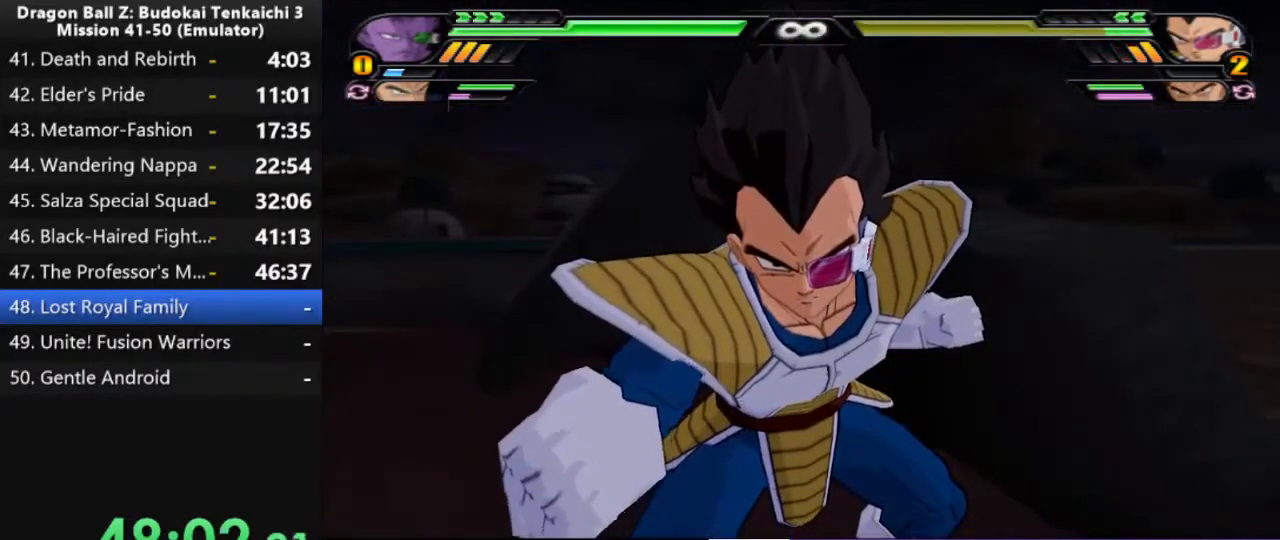
{"buttons": [], "left_stick": "center", "right_stick": "center", "events": []}
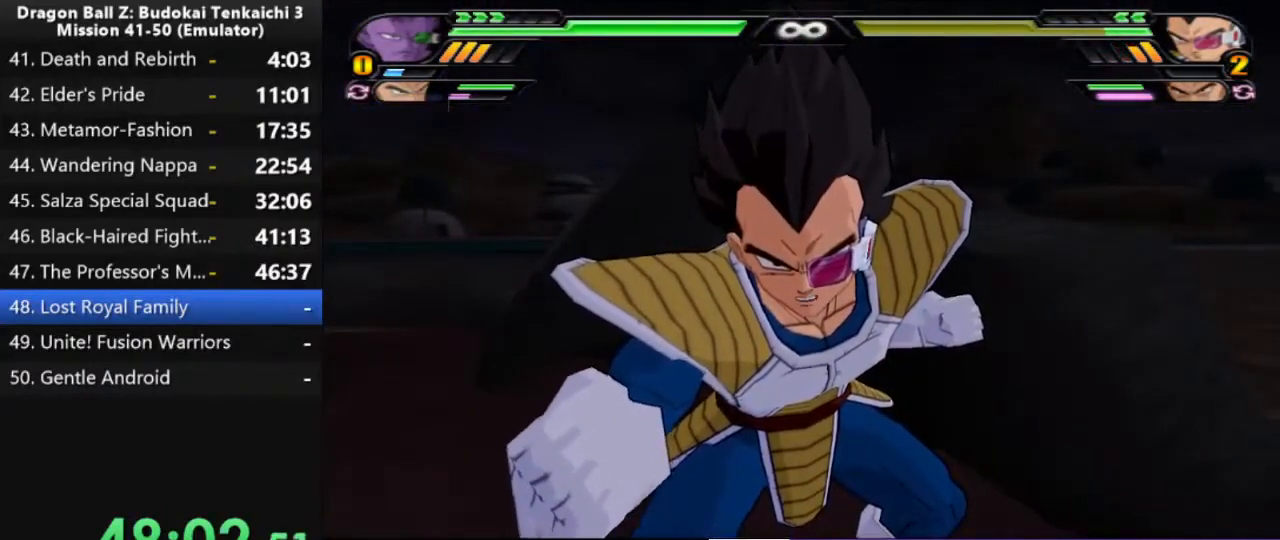
{"buttons": [], "left_stick": "center", "right_stick": "center", "events": []}
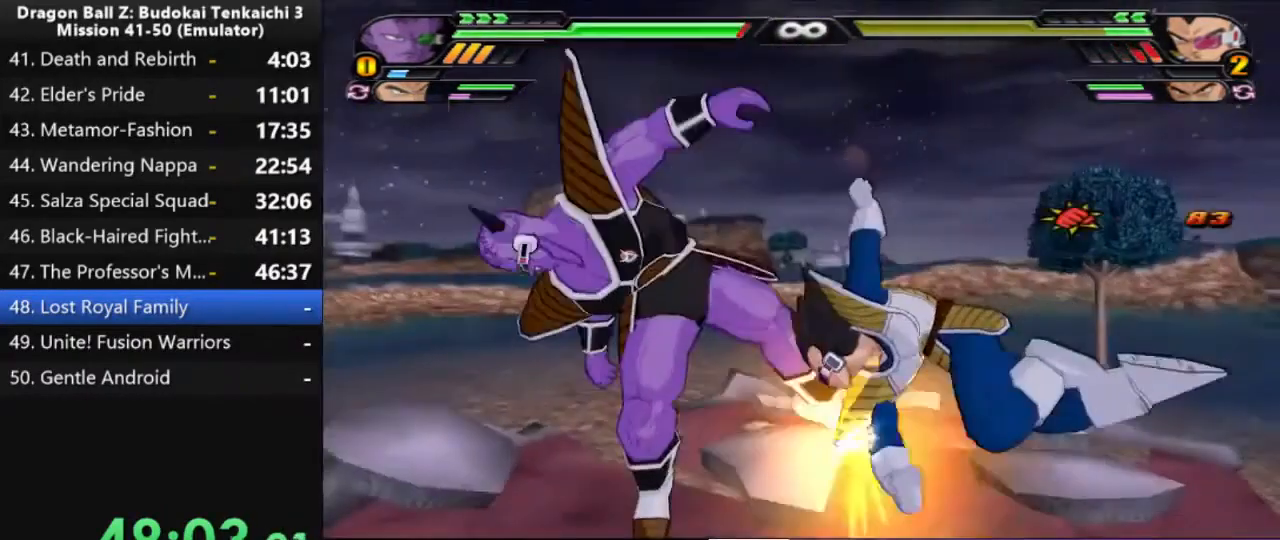
{"buttons": [], "left_stick": "center", "right_stick": "center", "events": []}
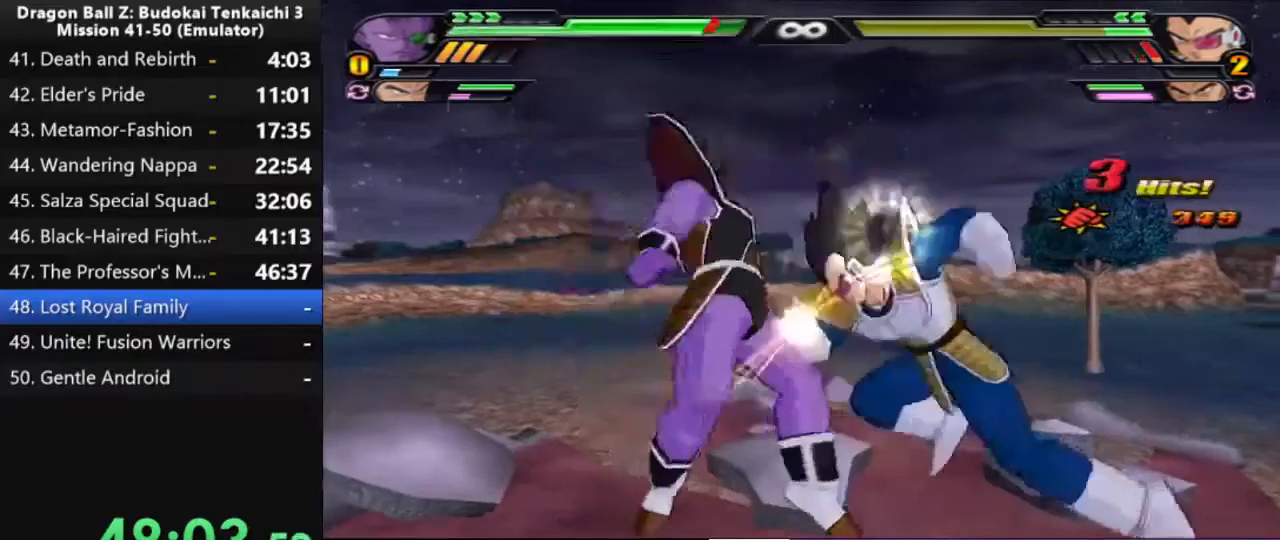
{"buttons": [], "left_stick": "up", "right_stick": "center", "events": [[350, "left_stick", "up"]]}
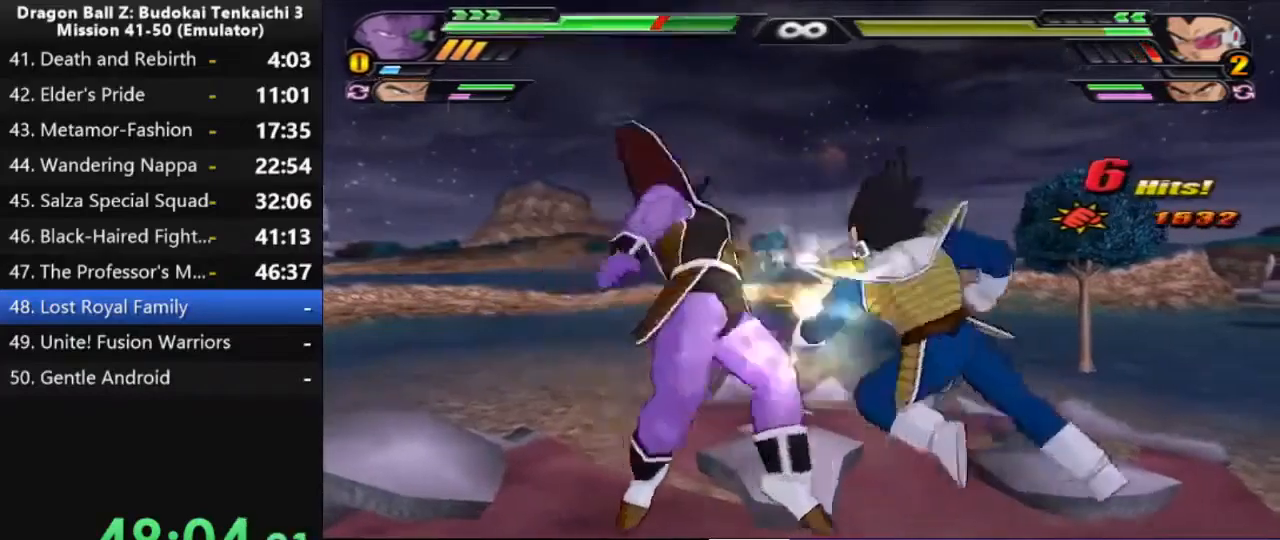
{"buttons": [], "left_stick": "center", "right_stick": "center", "events": [[383, "left_stick", "center"]]}
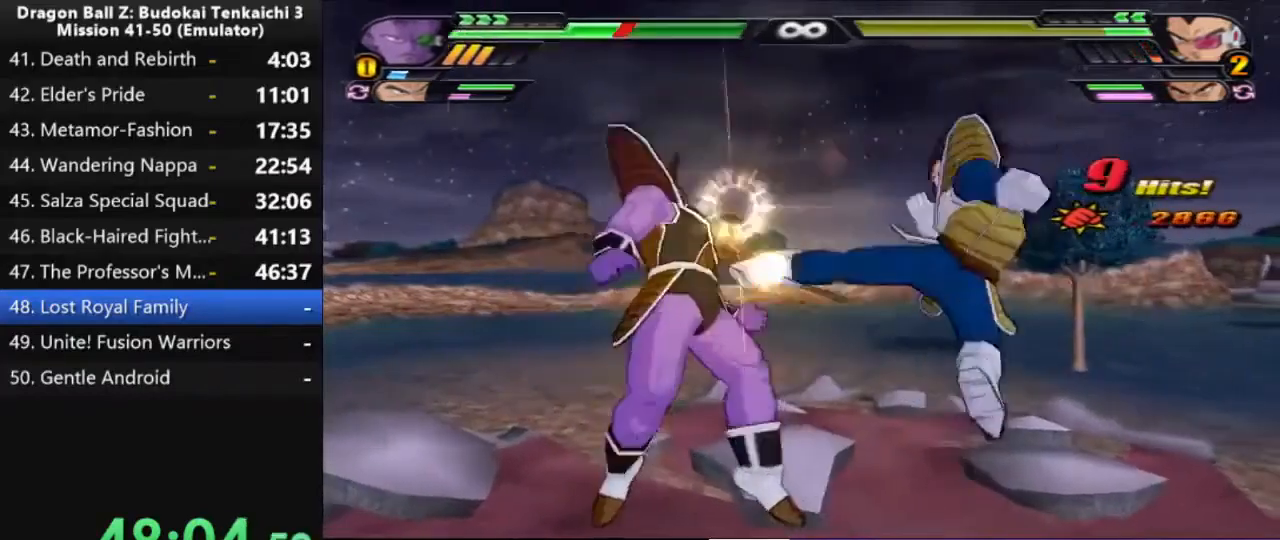
{"buttons": [], "left_stick": "up", "right_stick": "center", "events": [[17, "left_stick", "up"]]}
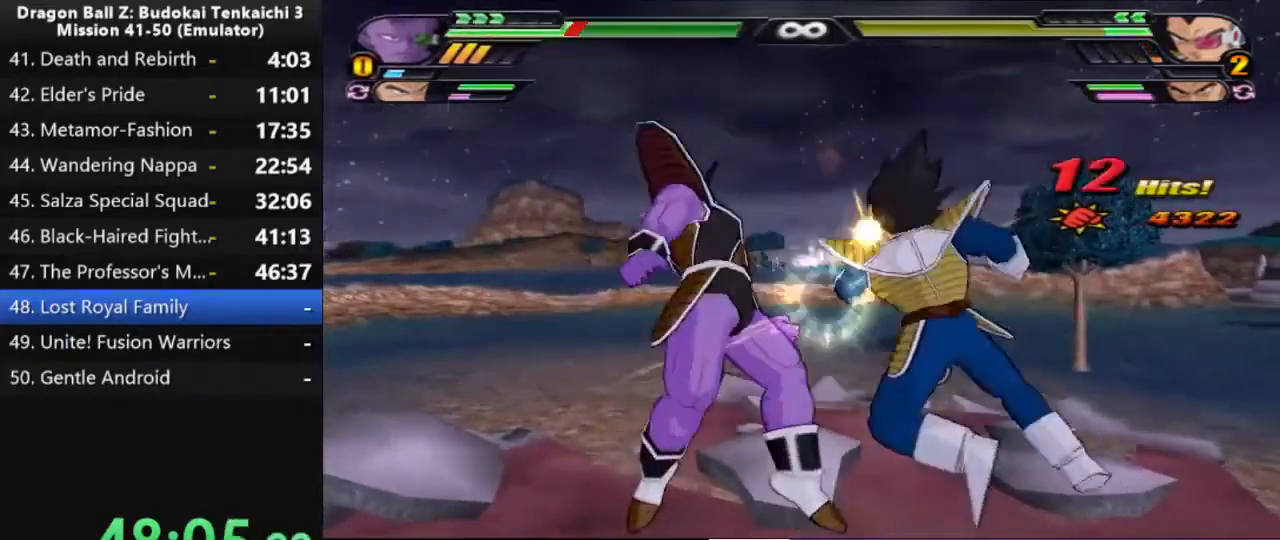
{"buttons": [], "left_stick": "up", "right_stick": "center", "events": []}
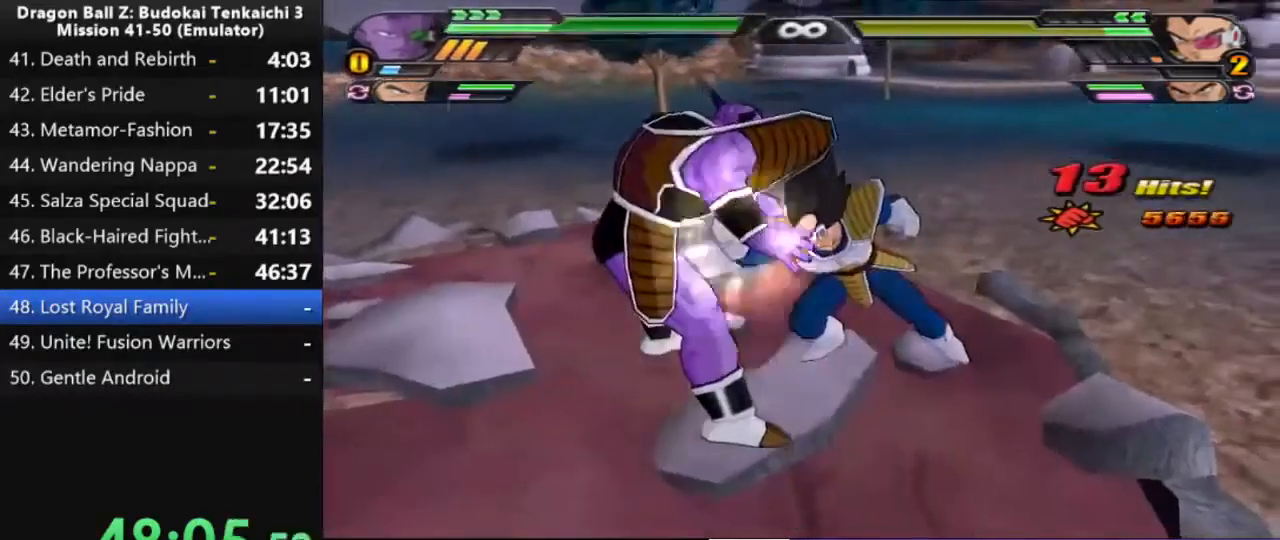
{"buttons": [], "left_stick": "up", "right_stick": "center", "events": []}
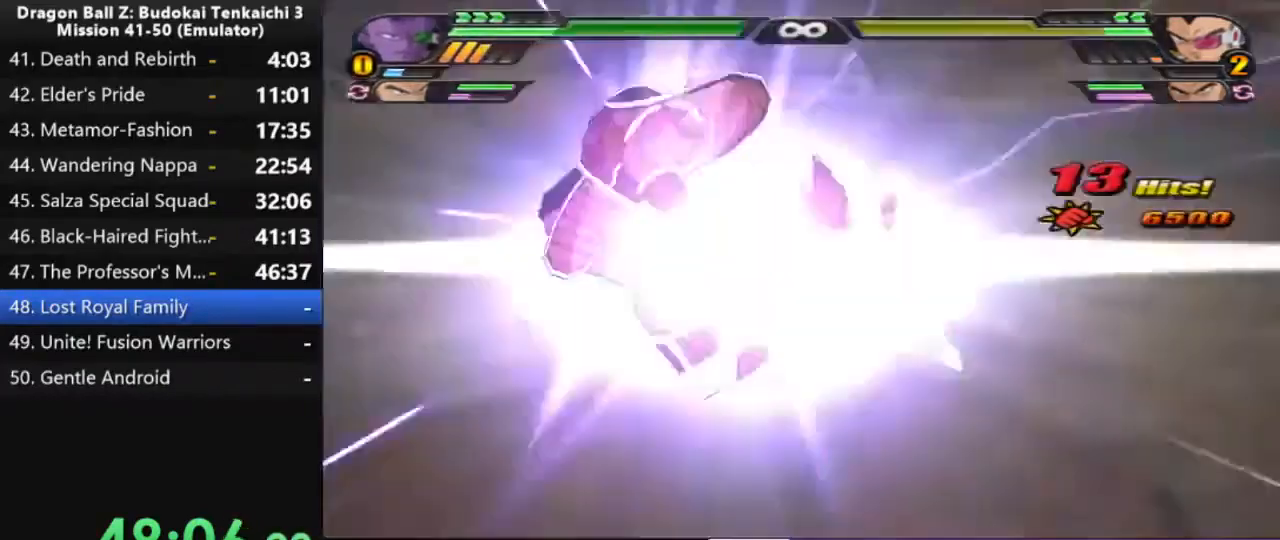
{"buttons": [], "left_stick": "up", "right_stick": "center", "events": []}
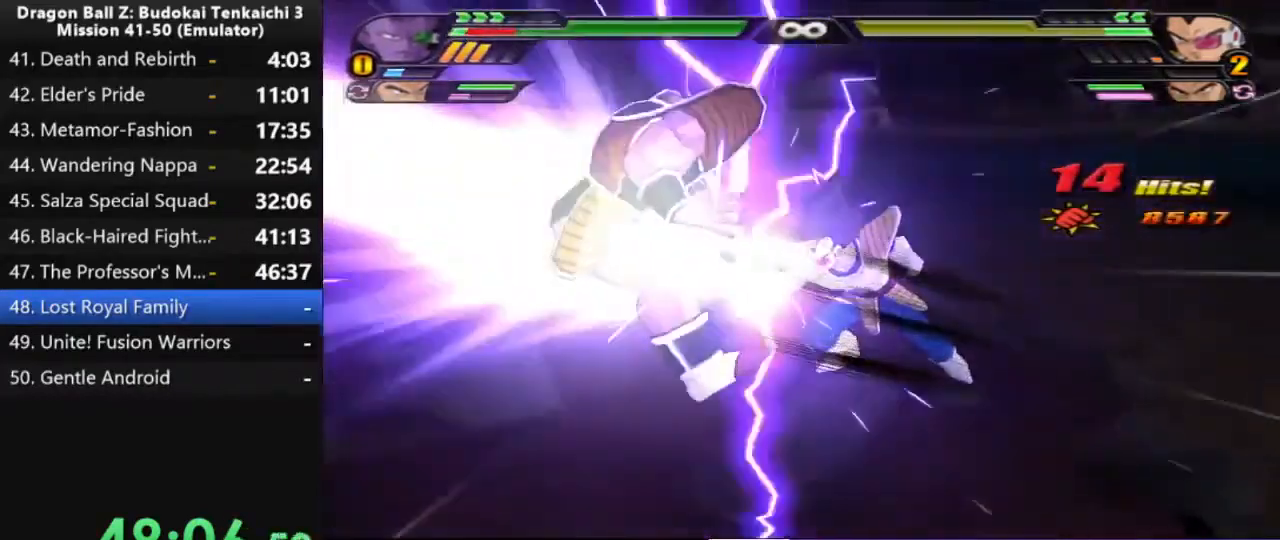
{"buttons": [], "left_stick": "center", "right_stick": "center", "events": [[233, "left_stick", "center"]]}
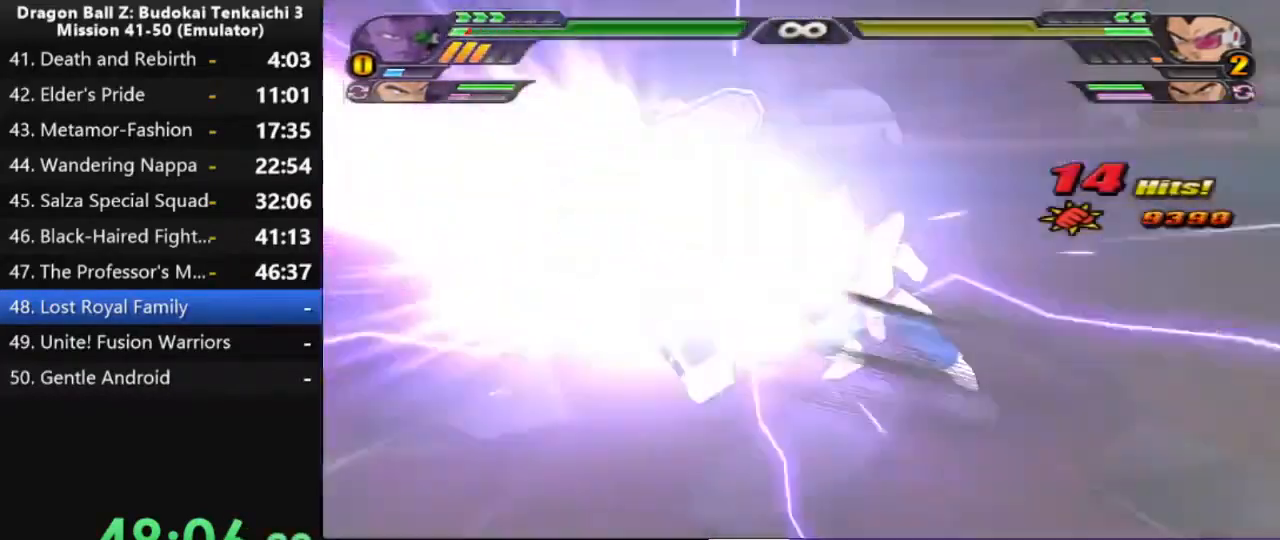
{"buttons": [], "left_stick": "center", "right_stick": "center", "events": []}
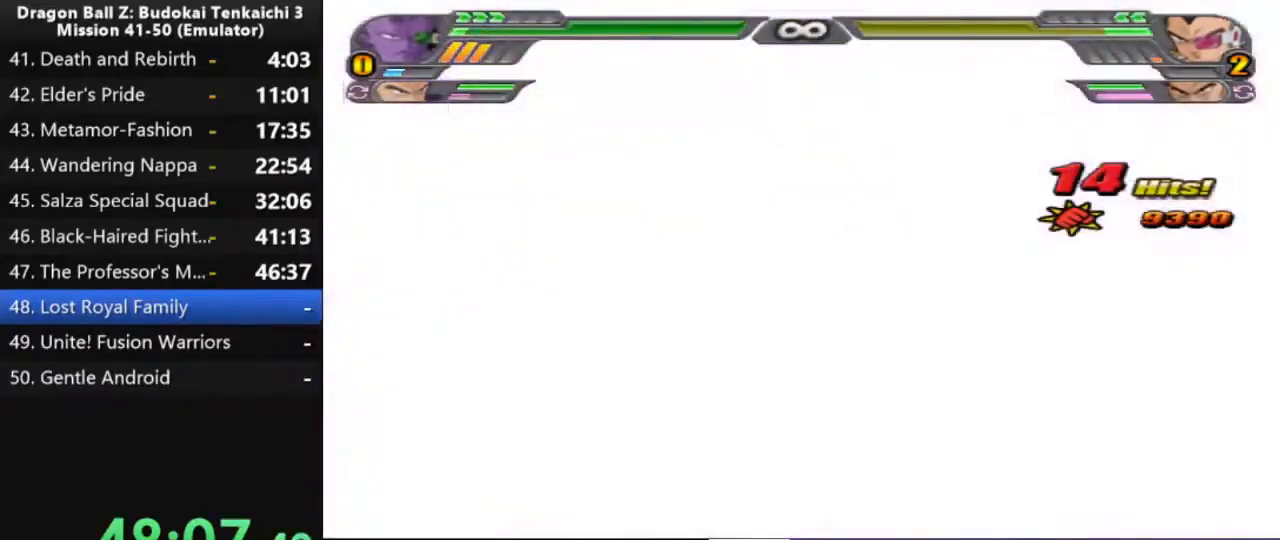
{"buttons": [], "left_stick": "center", "right_stick": "center", "events": []}
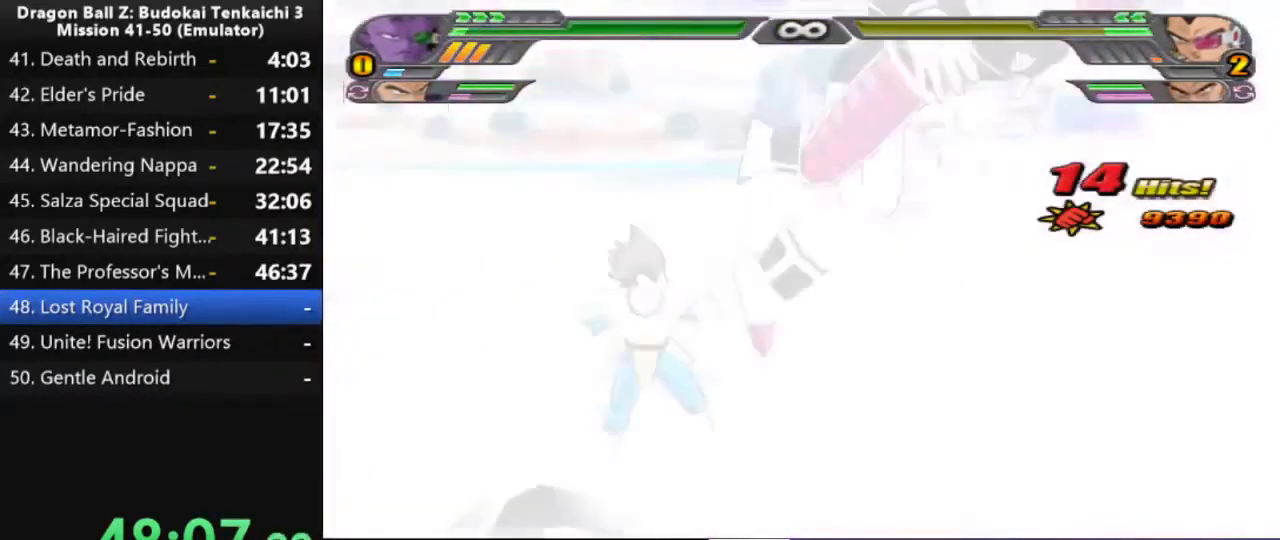
{"buttons": [], "left_stick": "center", "right_stick": "center", "events": []}
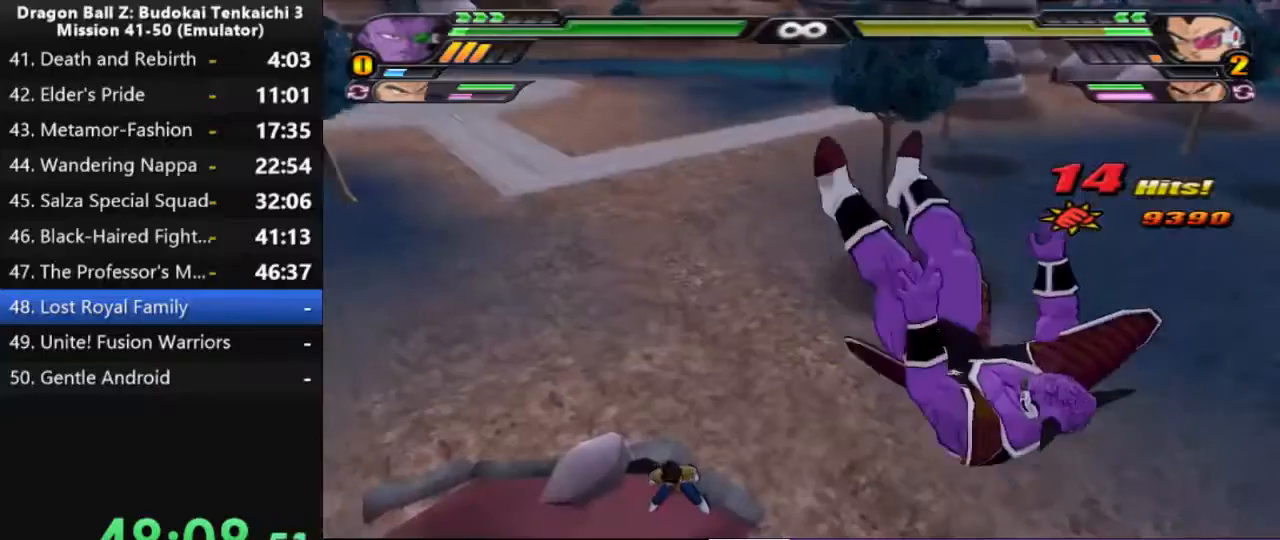
{"buttons": [], "left_stick": "center", "right_stick": "center", "events": []}
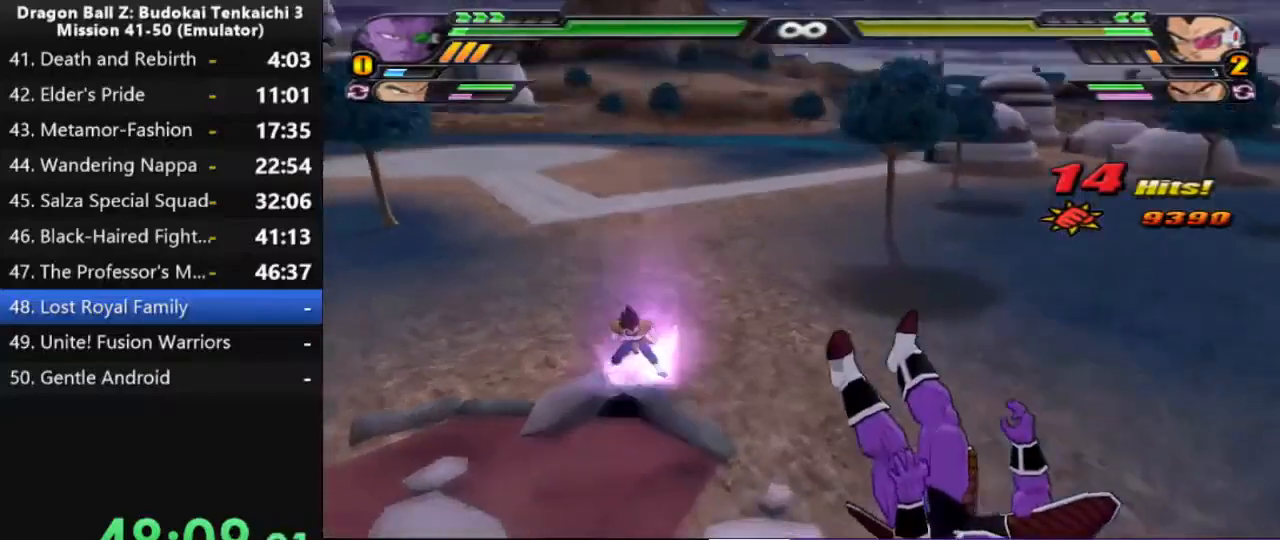
{"buttons": [], "left_stick": "center", "right_stick": "center", "events": []}
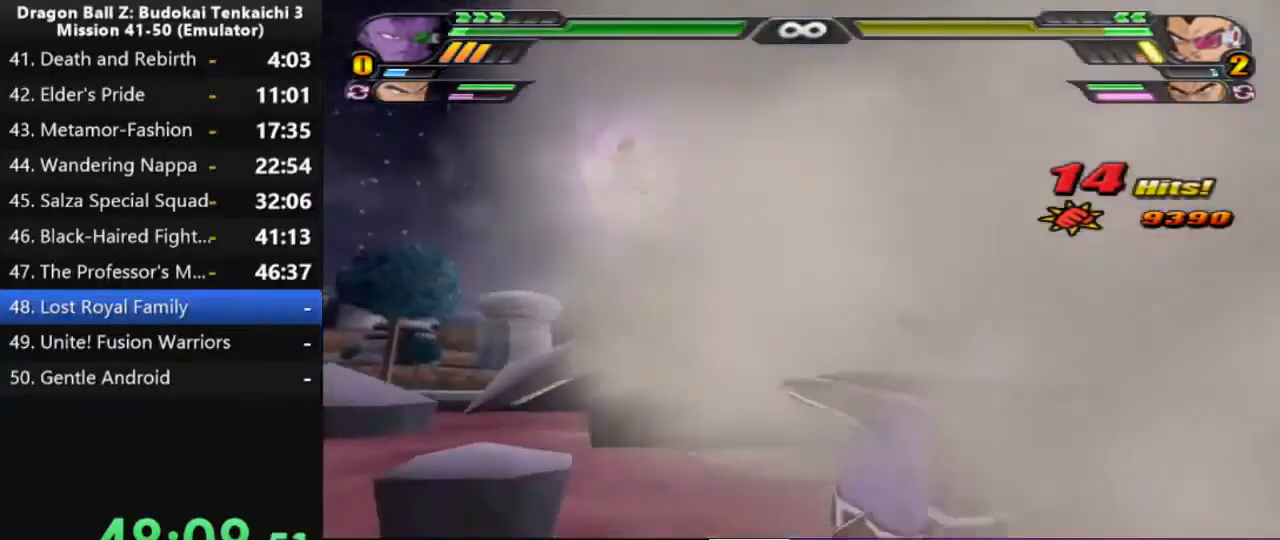
{"buttons": ["L2"], "left_stick": "center", "right_stick": "center", "events": [[283, "L2", "down"], [367, "TRIANGLE", "down"], [450, "TRIANGLE", "up"]]}
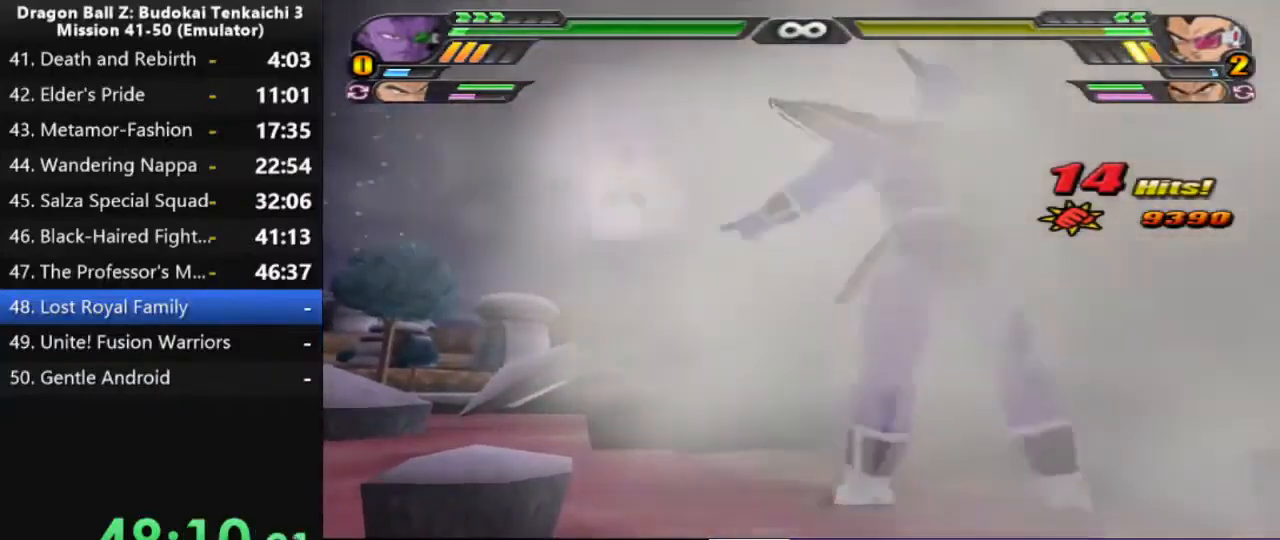
{"buttons": ["L2"], "left_stick": "center", "right_stick": "center", "events": [[17, "TRIANGLE", "down"], [117, "TRIANGLE", "up"], [183, "TRIANGLE", "down"], [433, "TRIANGLE", "up"]]}
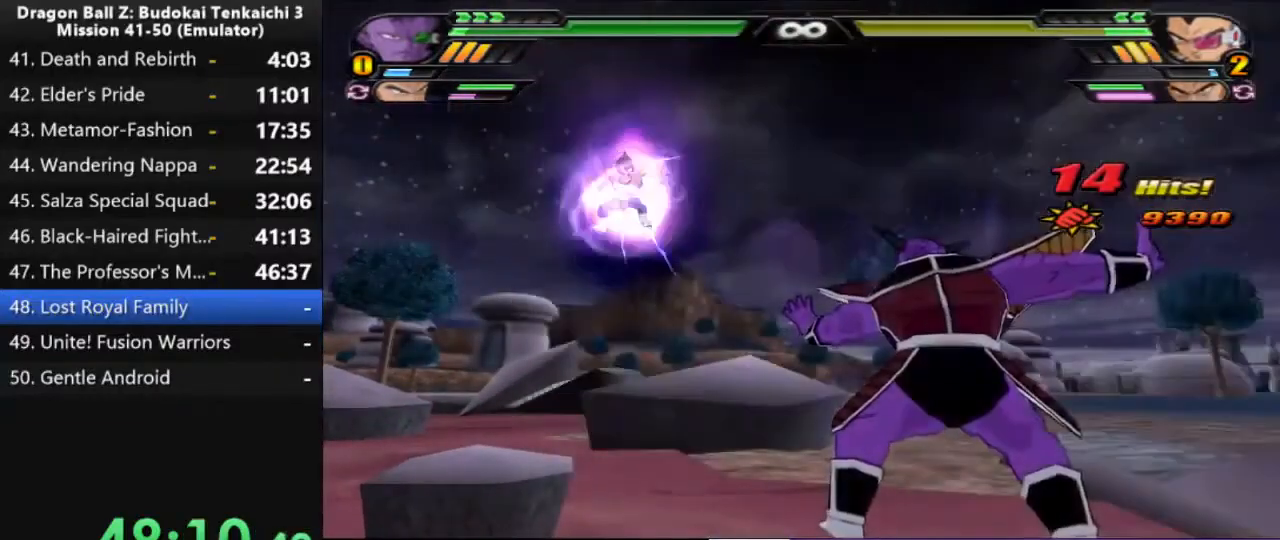
{"buttons": ["L2"], "left_stick": "center", "right_stick": "center", "events": [[17, "TRIANGLE", "down"], [267, "TRIANGLE", "up"], [350, "TRIANGLE", "down"], [433, "TRIANGLE", "up"]]}